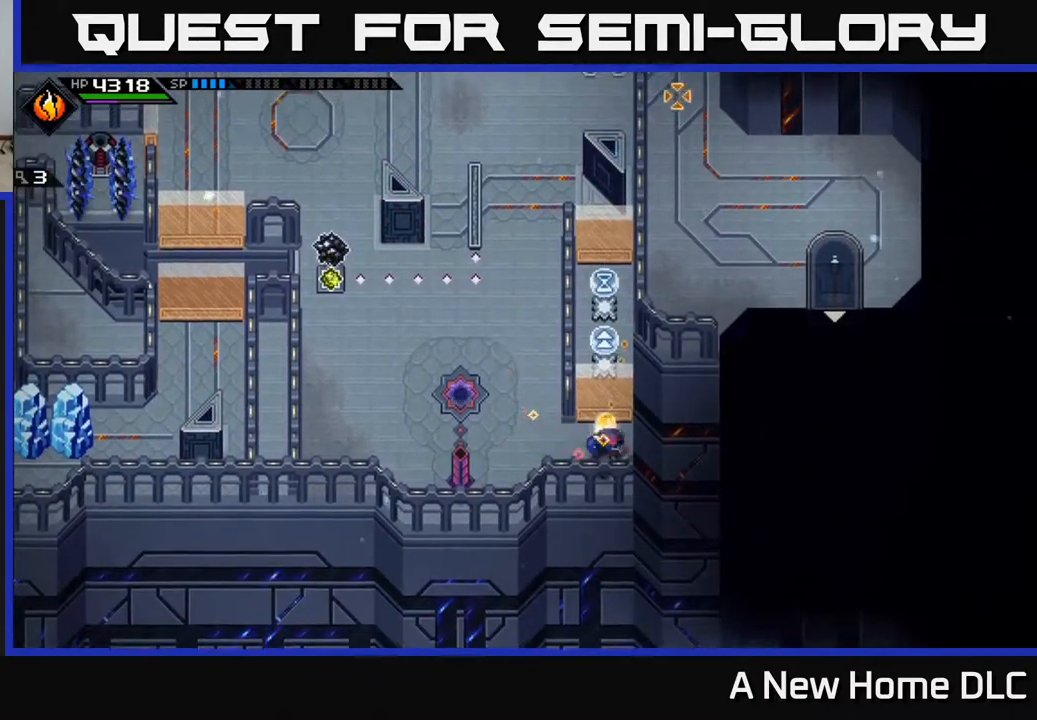
Gameplay with a controller (Xbox layout); each line is a JSON object with the inputs held at the frame after it. "events" lists button and stick changes between this image and that frame as [ms after this image, input, new state], when the widget could be followed in between.
{"buttons": [], "left_stick": "up-left", "right_stick": "center", "events": [[183, "right_stick", "center"]]}
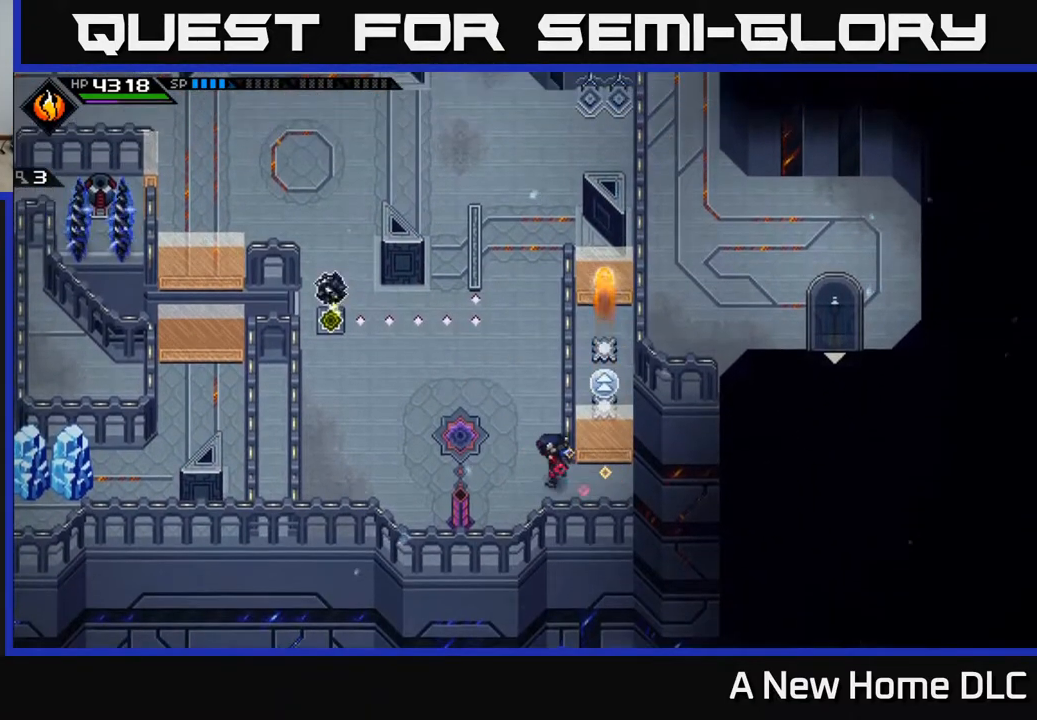
{"buttons": [], "left_stick": "up-left", "right_stick": "left", "events": [[383, "right_stick", "left"]]}
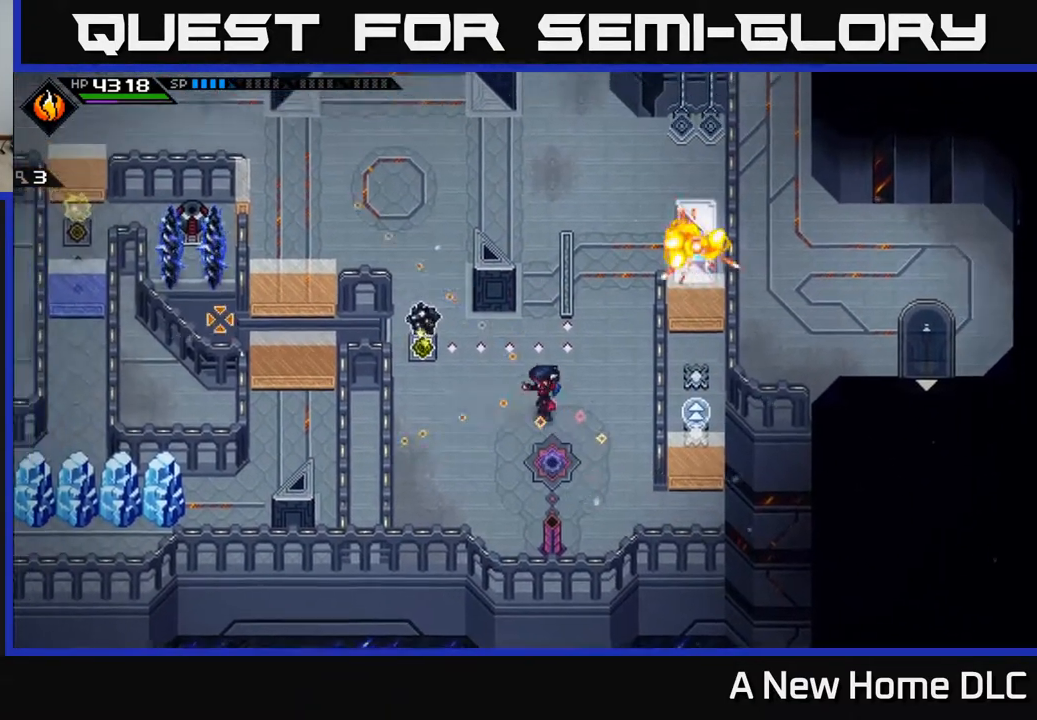
{"buttons": [], "left_stick": "center", "right_stick": "left", "events": [[500, "left_stick", "center"]]}
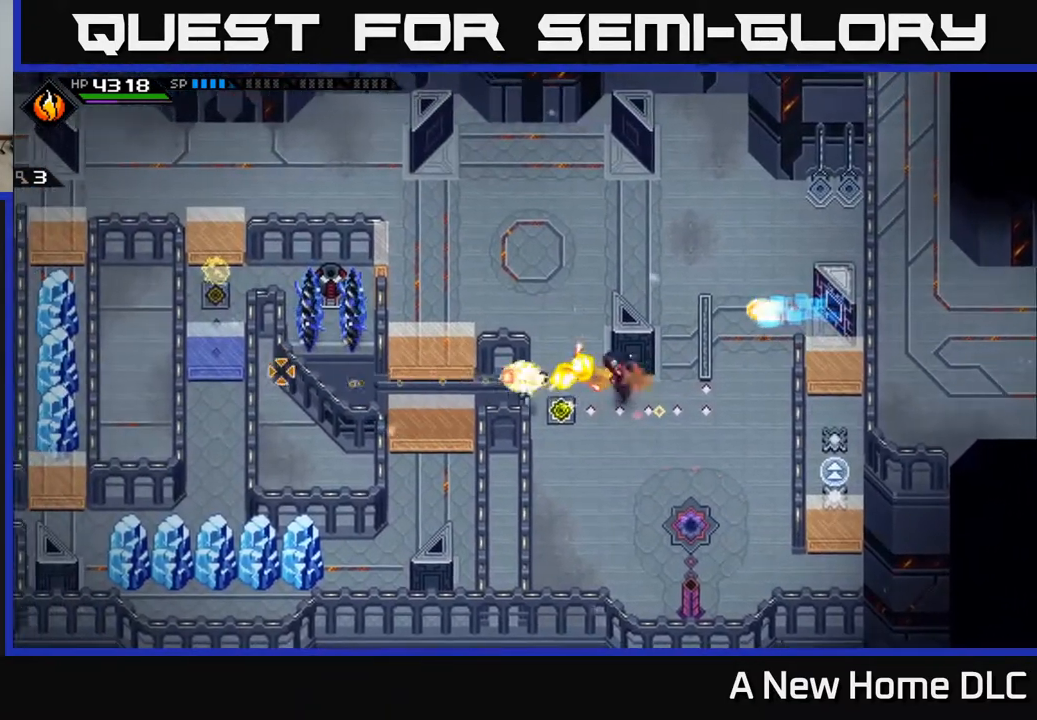
{"buttons": [], "left_stick": "left", "right_stick": "left", "events": [[383, "left_stick", "left"]]}
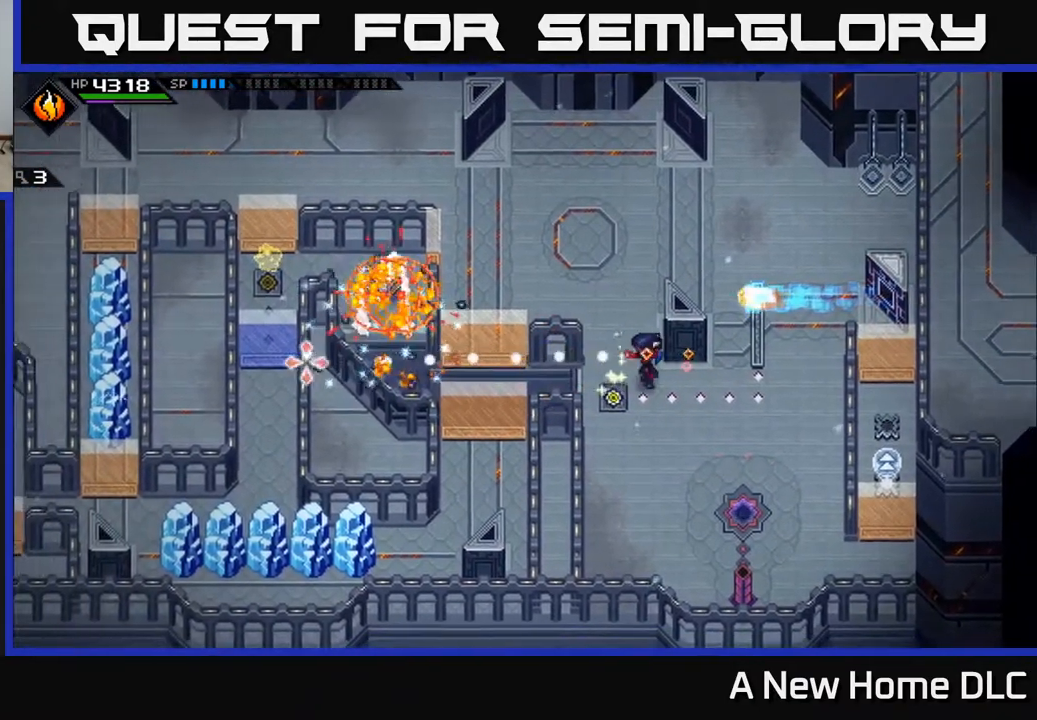
{"buttons": [], "left_stick": "up-left", "right_stick": "center", "events": [[83, "left_stick", "center"], [300, "left_stick", "up"], [400, "right_stick", "center"], [467, "left_stick", "up-left"]]}
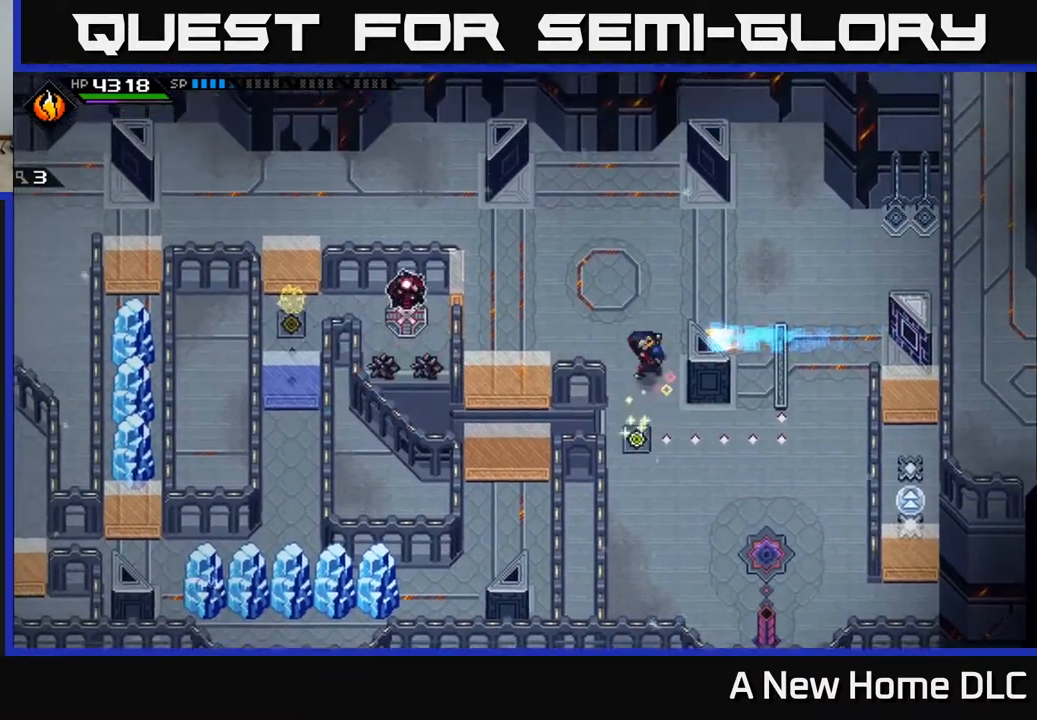
{"buttons": [], "left_stick": "center", "right_stick": "left", "events": [[217, "right_stick", "left"], [250, "left_stick", "left"], [500, "left_stick", "center"]]}
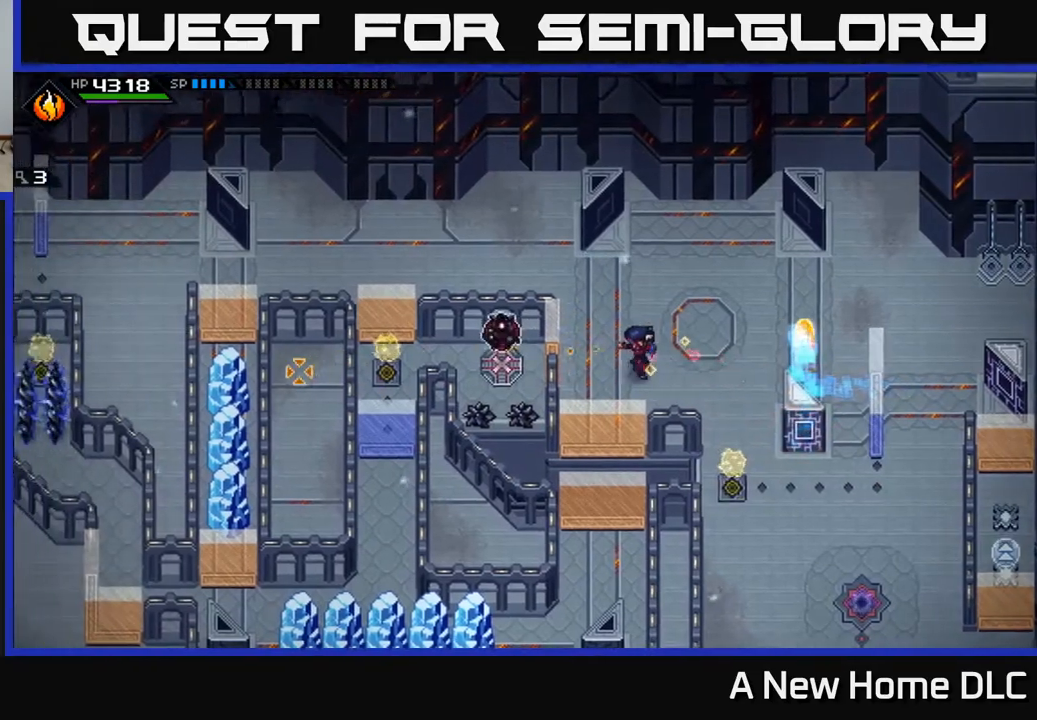
{"buttons": [], "left_stick": "center", "right_stick": "left", "events": [[183, "right_stick", "center"], [317, "right_stick", "left"], [383, "DPAD_RIGHT", "down"], [483, "DPAD_RIGHT", "up"]]}
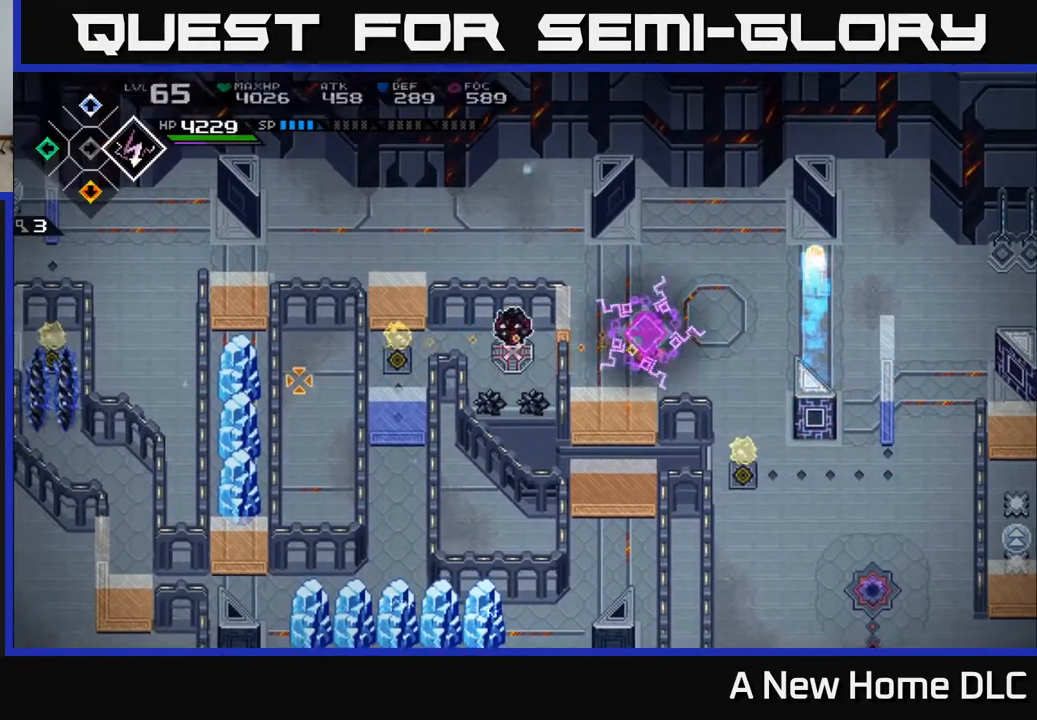
{"buttons": [], "left_stick": "center", "right_stick": "left", "events": [[317, "DPAD_RIGHT", "down"], [383, "DPAD_RIGHT", "up"]]}
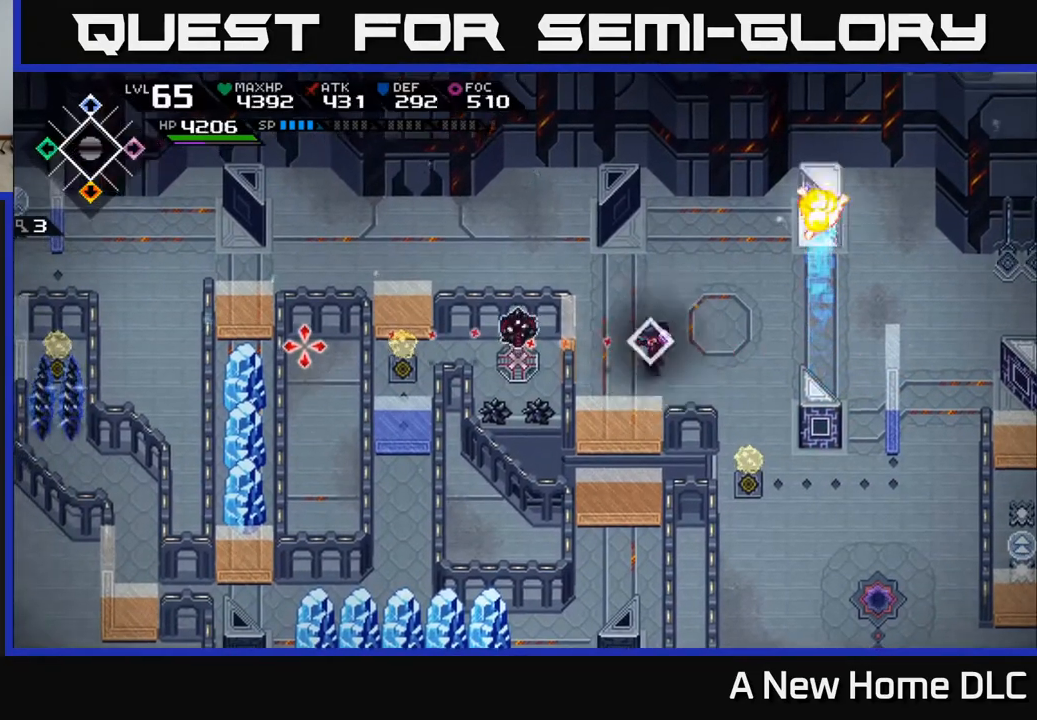
{"buttons": [], "left_stick": "center", "right_stick": "left", "events": [[100, "R1", "down"], [217, "R1", "up"]]}
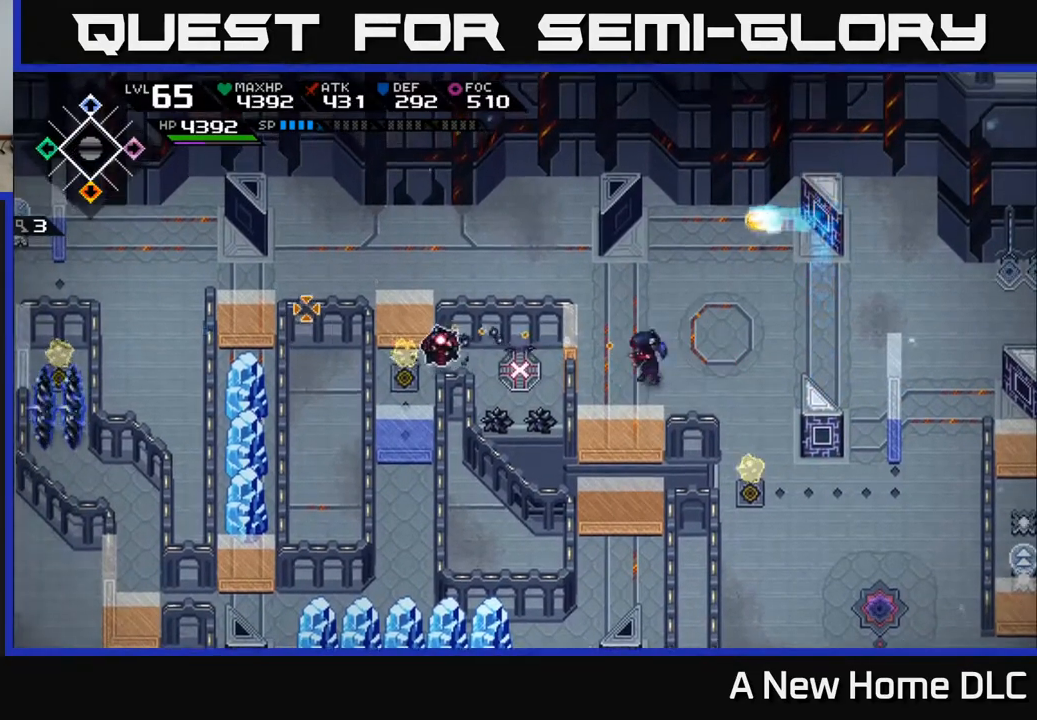
{"buttons": [], "left_stick": "center", "right_stick": "left", "events": [[150, "DPAD_DOWN", "down"], [250, "DPAD_DOWN", "up"], [417, "DPAD_UP", "down"], [483, "DPAD_UP", "up"]]}
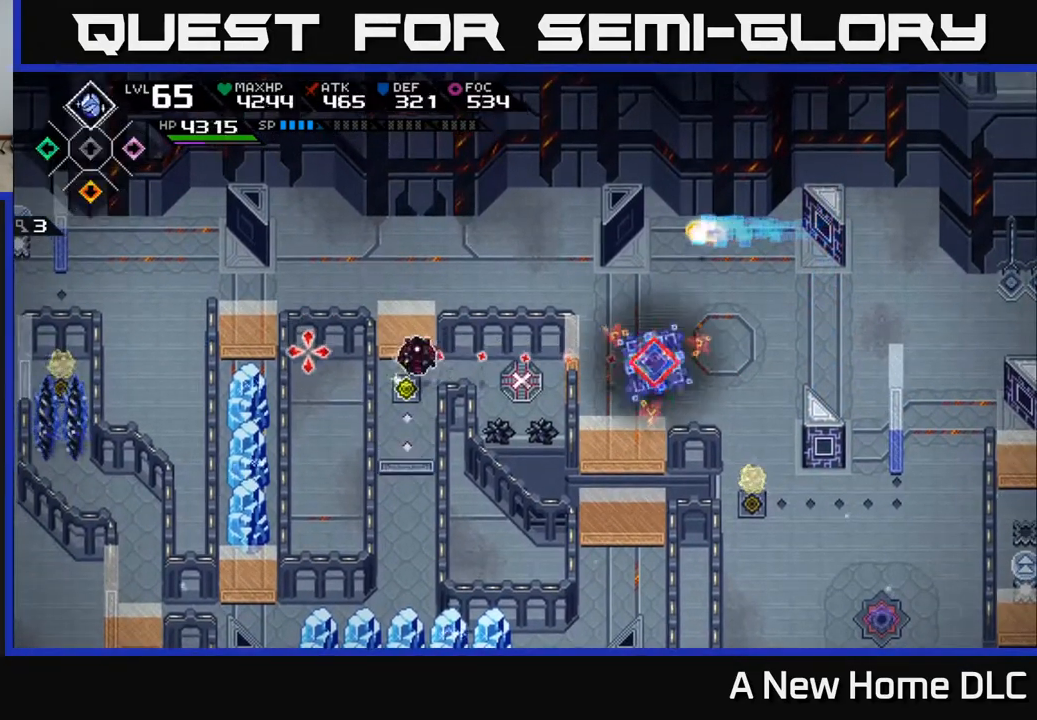
{"buttons": [], "left_stick": "up-left", "right_stick": "center", "events": [[167, "DPAD_DOWN", "down"], [233, "DPAD_DOWN", "up"], [350, "left_stick", "up-left"], [400, "right_stick", "center"]]}
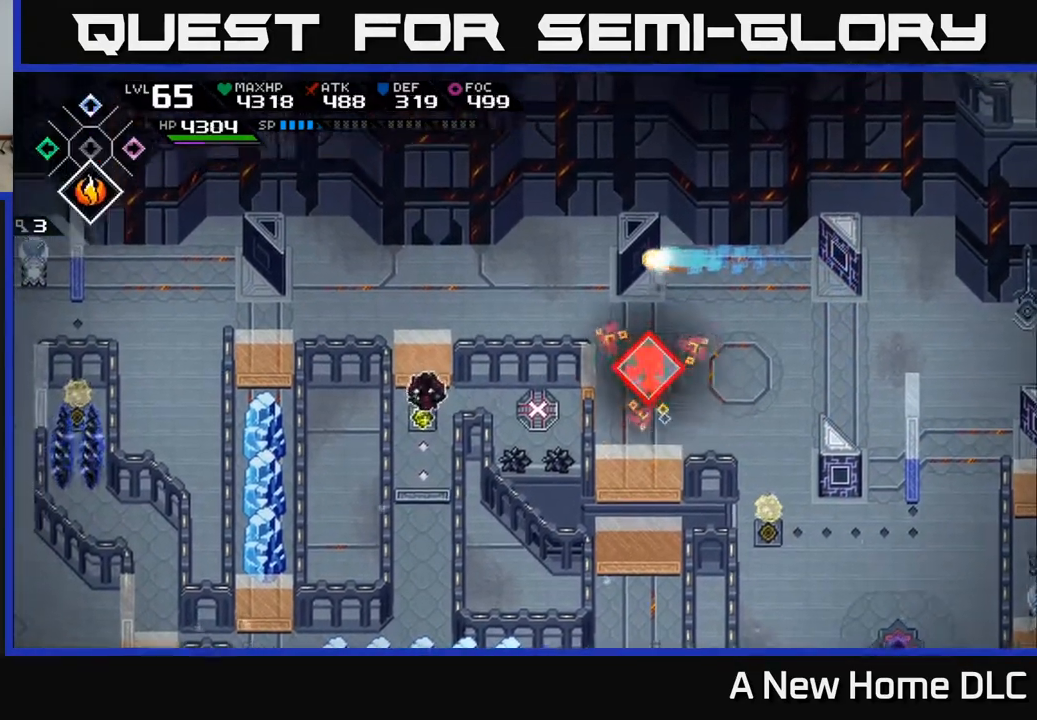
{"buttons": [], "left_stick": "left", "right_stick": "down", "events": [[100, "left_stick", "left"], [283, "right_stick", "down"]]}
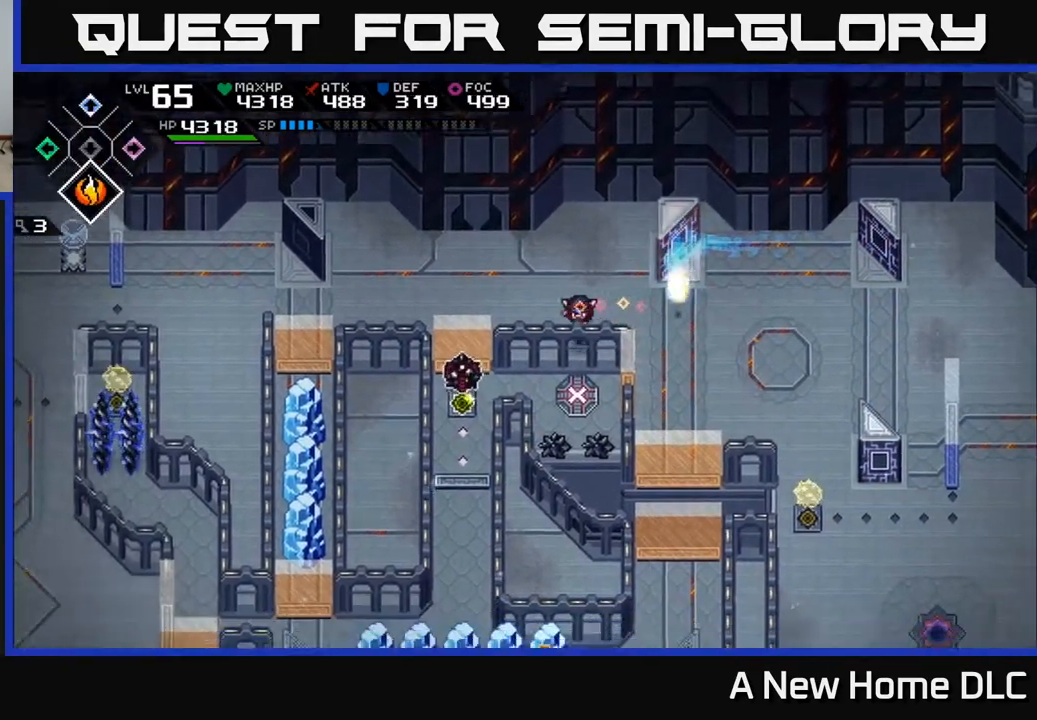
{"buttons": [], "left_stick": "up-left", "right_stick": "down", "events": [[433, "left_stick", "up-left"]]}
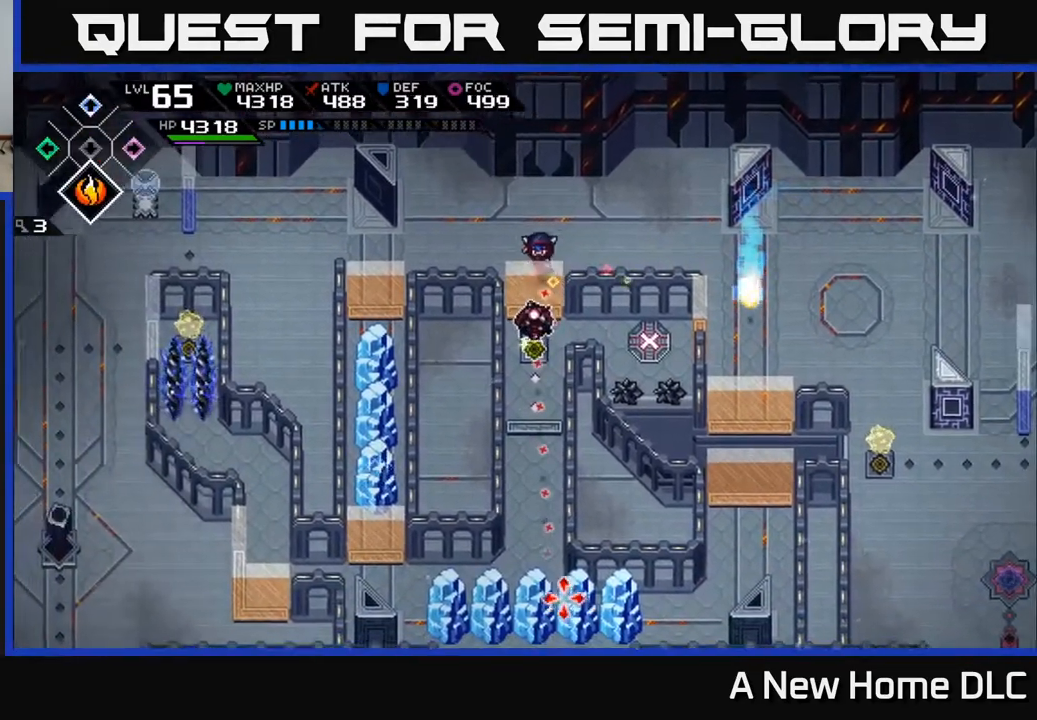
{"buttons": [], "left_stick": "center", "right_stick": "down", "events": [[83, "left_stick", "center"], [150, "R1", "down"], [267, "R1", "up"]]}
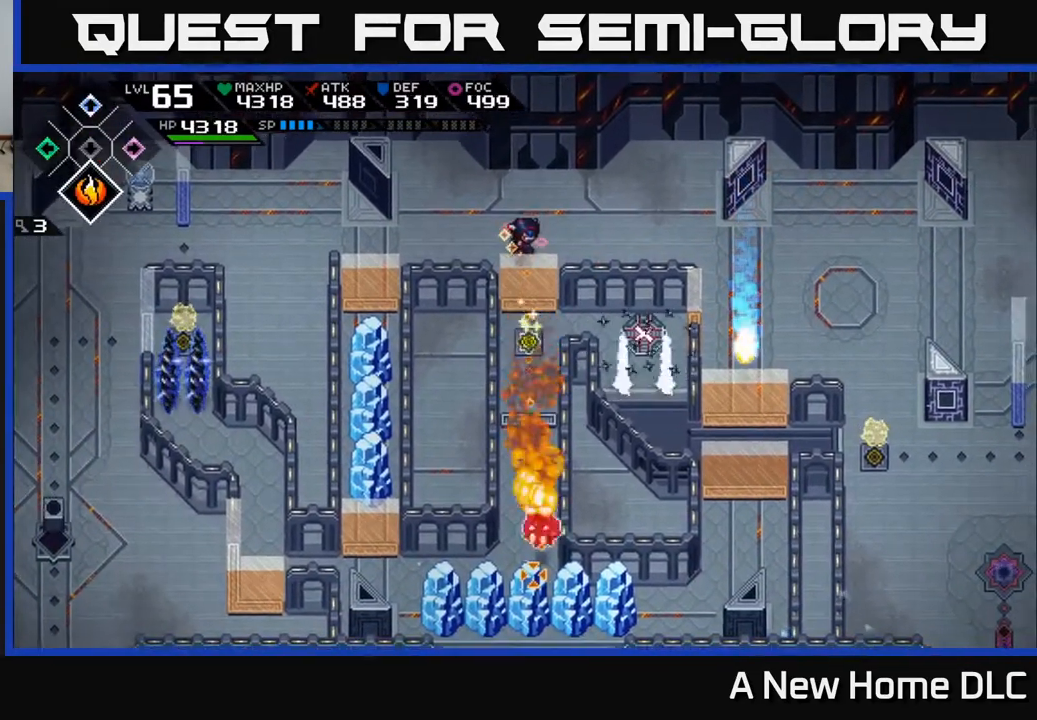
{"buttons": [], "left_stick": "left", "right_stick": "center", "events": [[183, "left_stick", "up-left"], [300, "left_stick", "left"], [400, "right_stick", "center"]]}
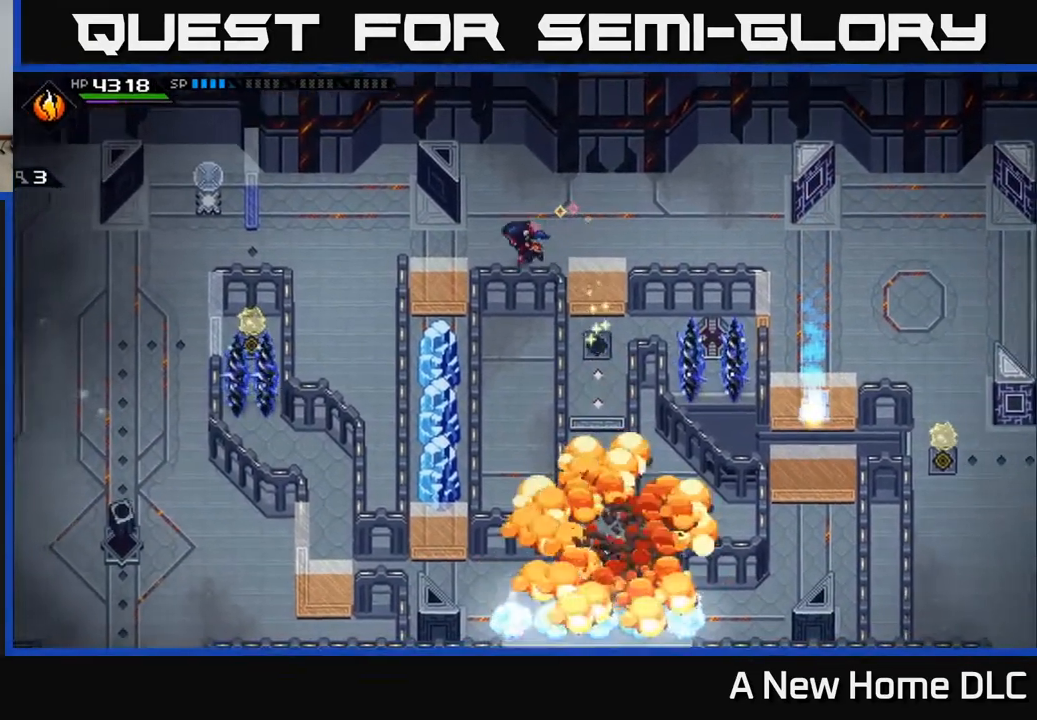
{"buttons": [], "left_stick": "left", "right_stick": "center", "events": []}
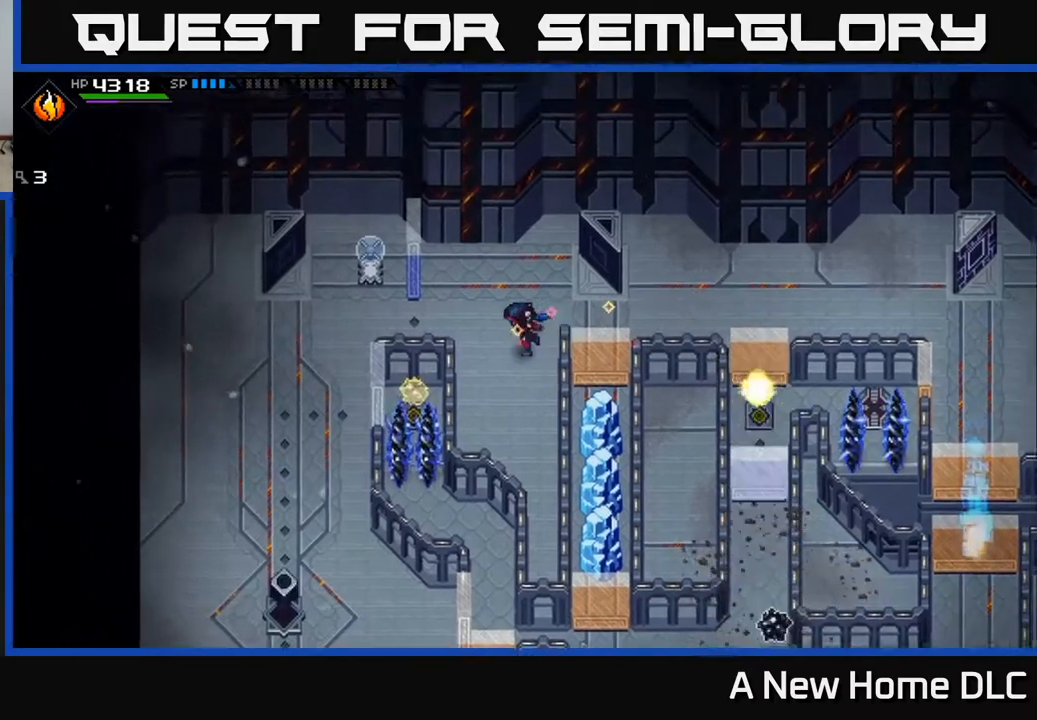
{"buttons": [], "left_stick": "right", "right_stick": "center", "events": [[233, "left_stick", "right"]]}
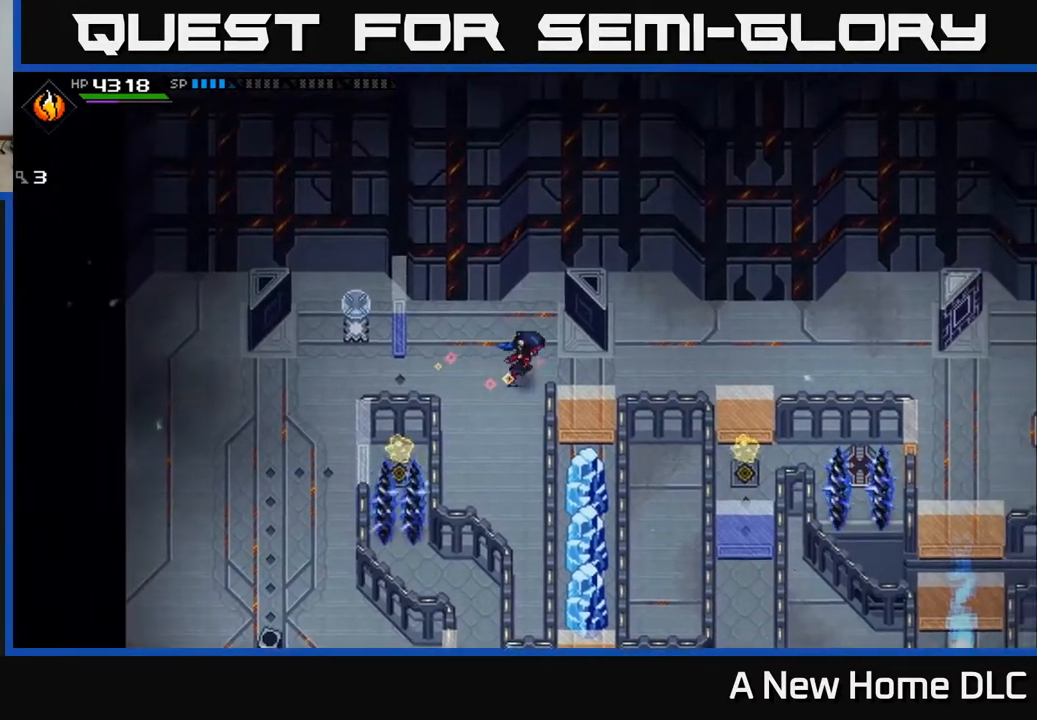
{"buttons": [], "left_stick": "right", "right_stick": "down", "events": [[233, "left_stick", "down-right"], [233, "right_stick", "down"], [433, "left_stick", "right"]]}
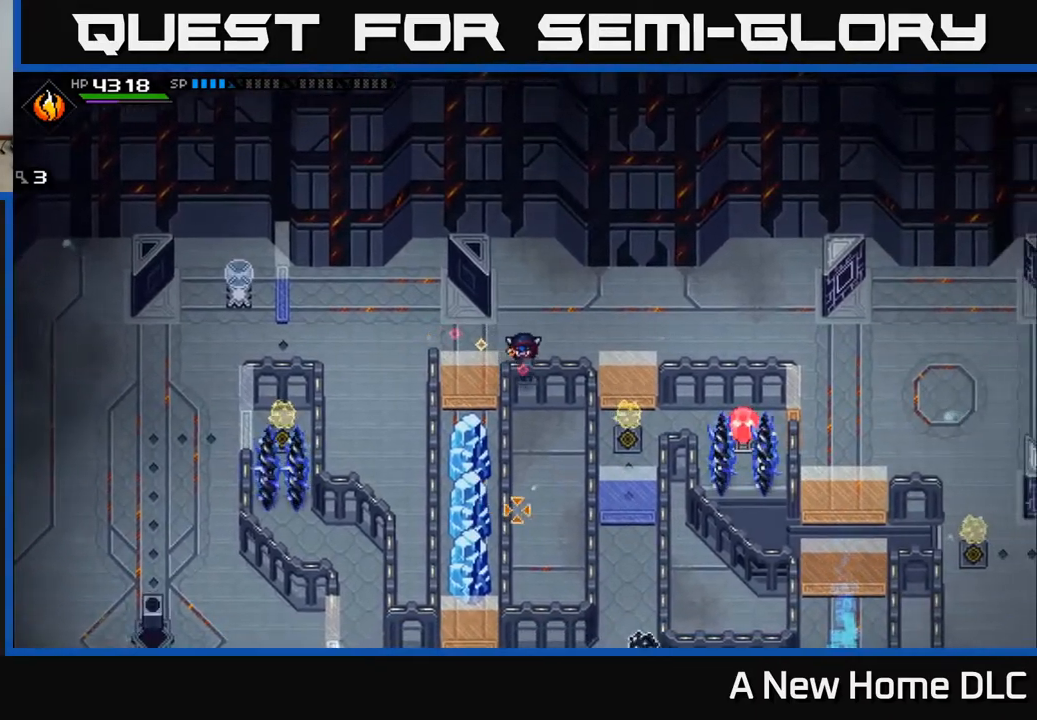
{"buttons": [], "left_stick": "up", "right_stick": "down", "events": [[333, "left_stick", "up-right"], [433, "left_stick", "up"]]}
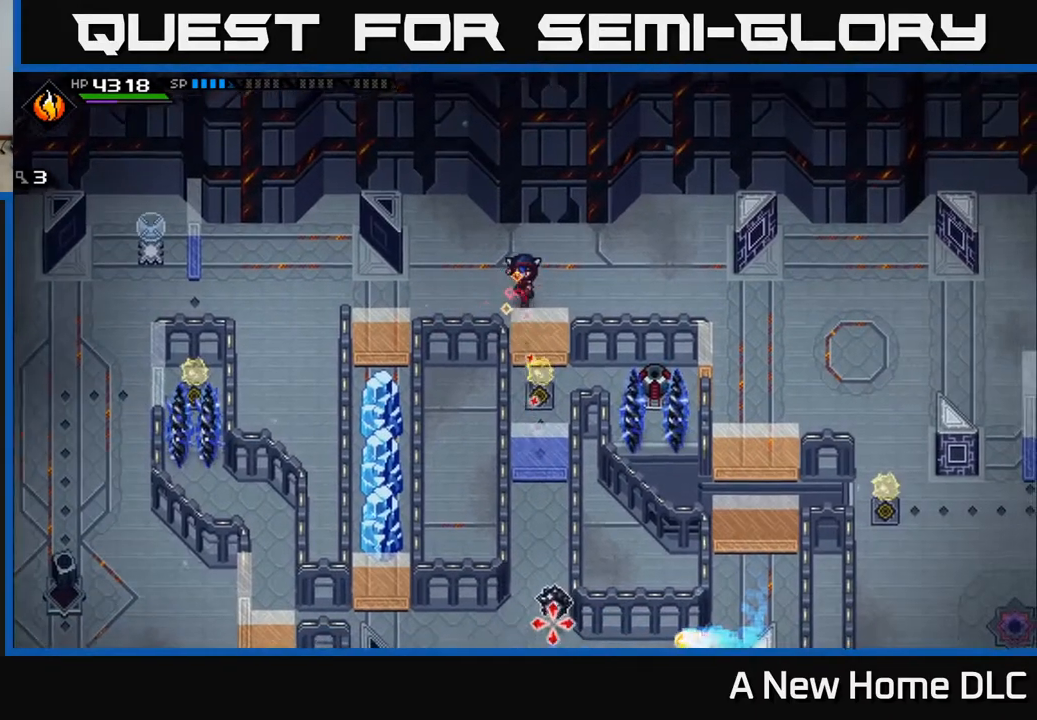
{"buttons": [], "left_stick": "down-right", "right_stick": "down", "events": [[117, "left_stick", "center"], [167, "left_stick", "down-right"], [250, "left_stick", "down"], [483, "left_stick", "down-right"]]}
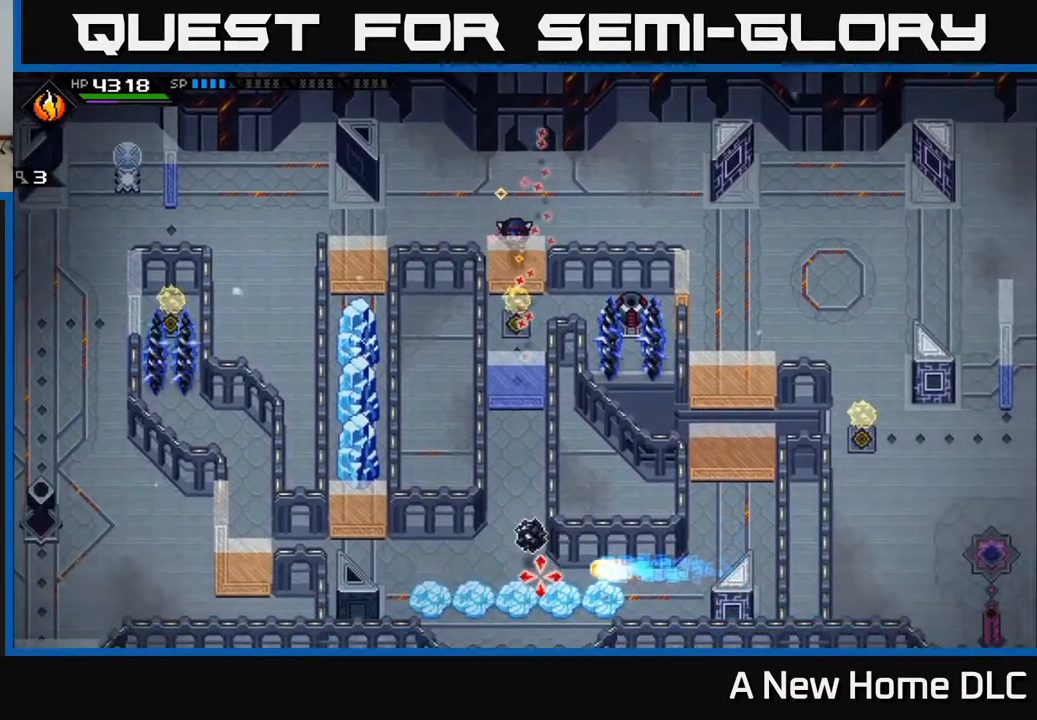
{"buttons": [], "left_stick": "left", "right_stick": "center", "events": [[167, "left_stick", "center"], [217, "left_stick", "left"], [483, "right_stick", "center"]]}
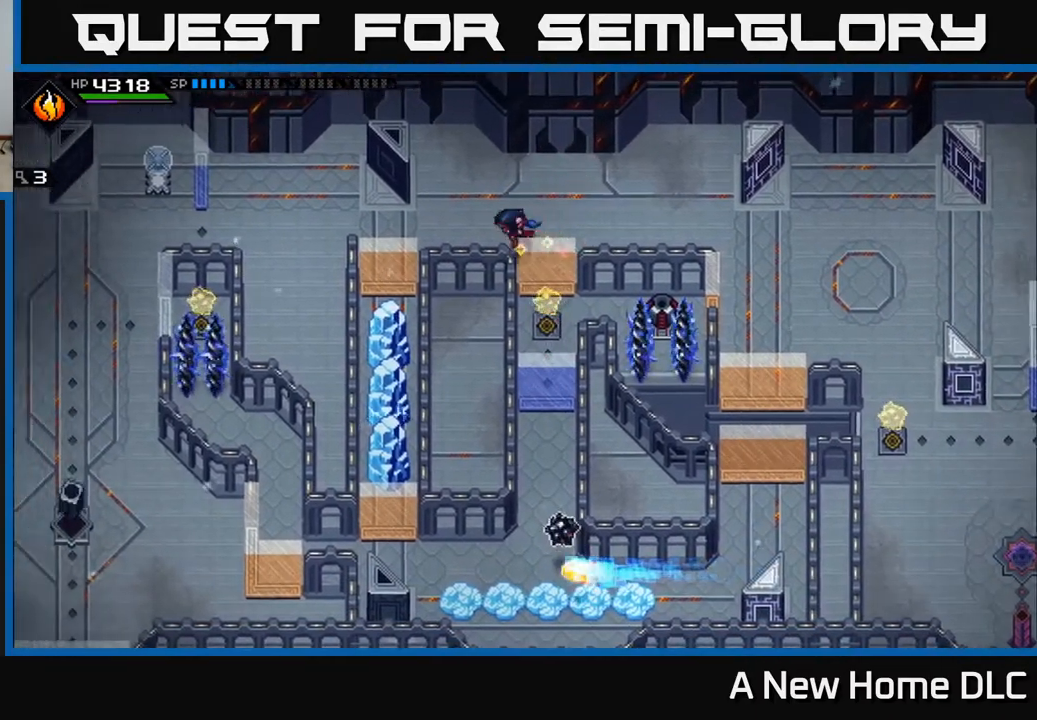
{"buttons": [], "left_stick": "left", "right_stick": "center", "events": [[367, "DPAD_LEFT", "down"], [500, "DPAD_LEFT", "up"]]}
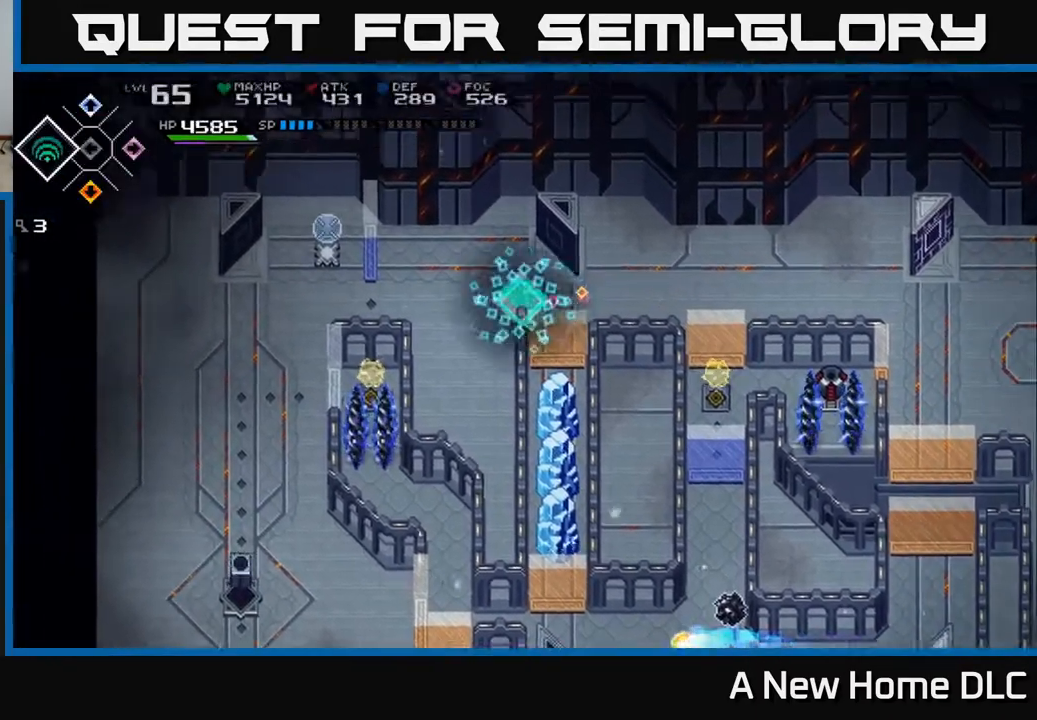
{"buttons": [], "left_stick": "up-left", "right_stick": "center", "events": [[267, "DPAD_RIGHT", "down"], [383, "DPAD_RIGHT", "up"], [483, "left_stick", "up-left"]]}
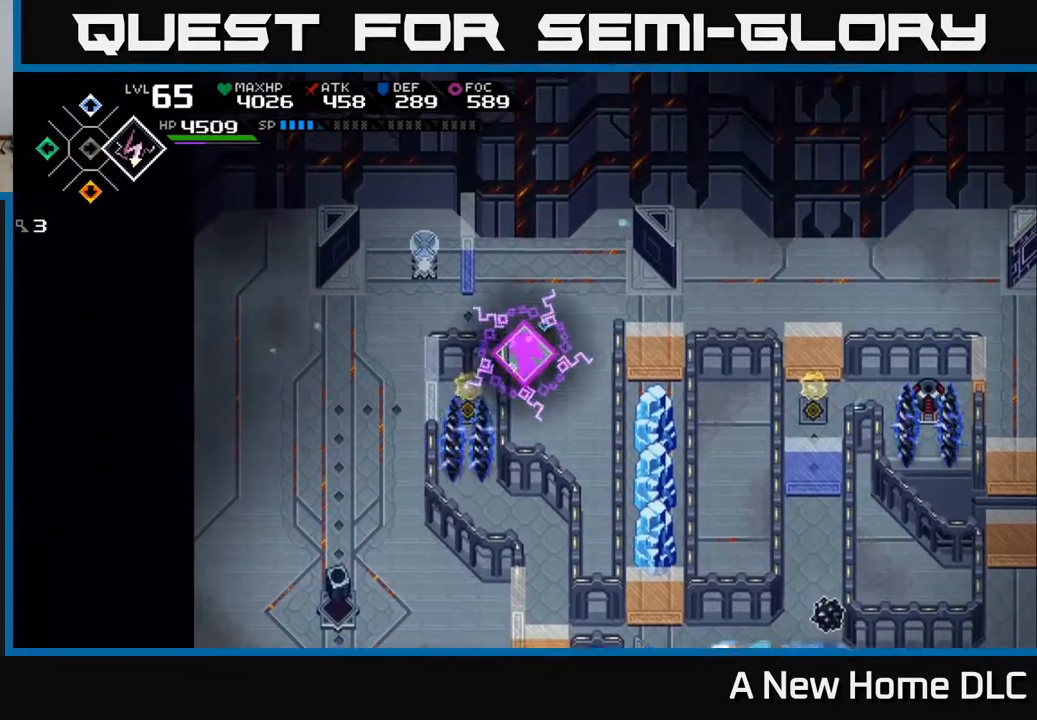
{"buttons": [], "left_stick": "down-left", "right_stick": "center", "events": [[367, "left_stick", "down-left"]]}
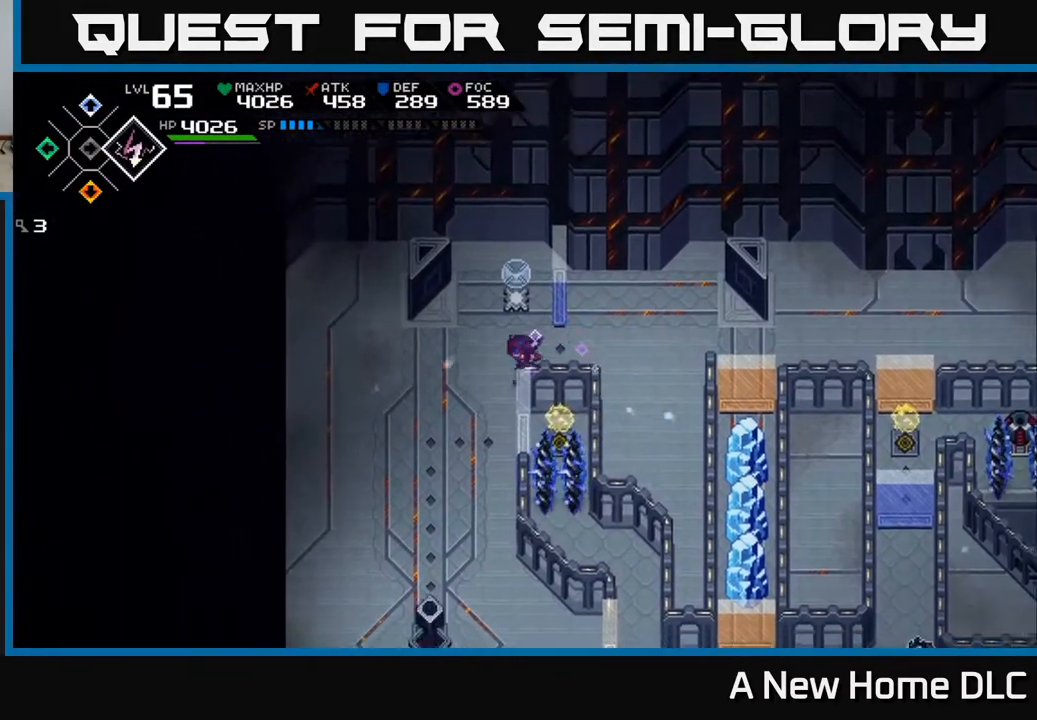
{"buttons": [], "left_stick": "down", "right_stick": "center", "events": [[217, "left_stick", "down"]]}
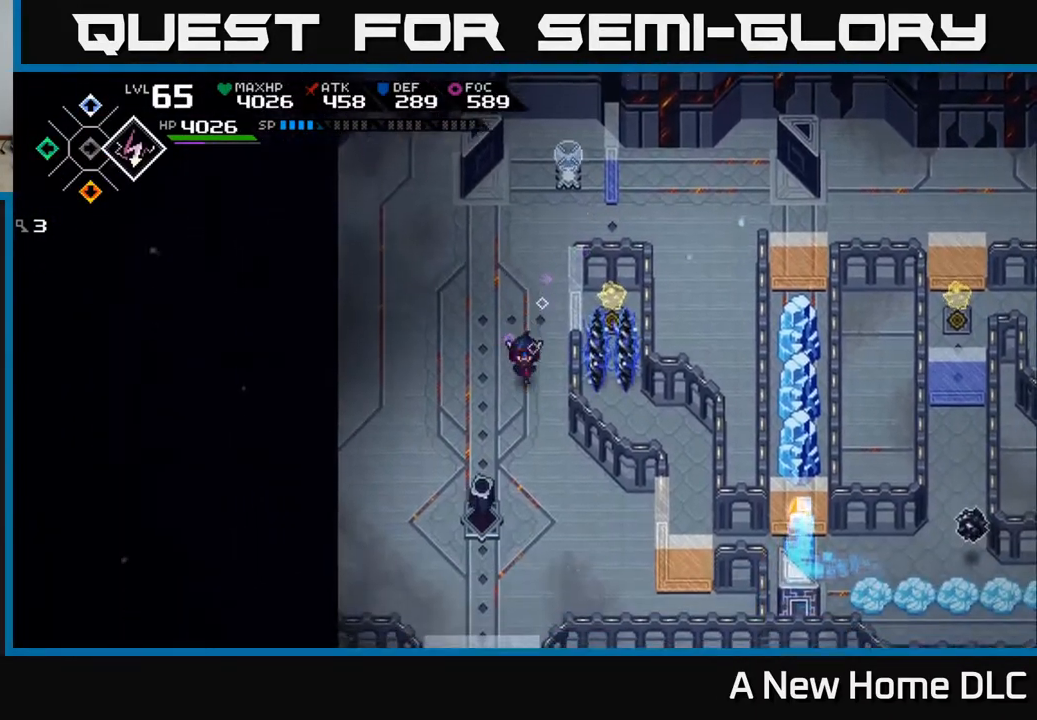
{"buttons": [], "left_stick": "down-right", "right_stick": "right", "events": [[383, "left_stick", "down-right"], [400, "right_stick", "right"]]}
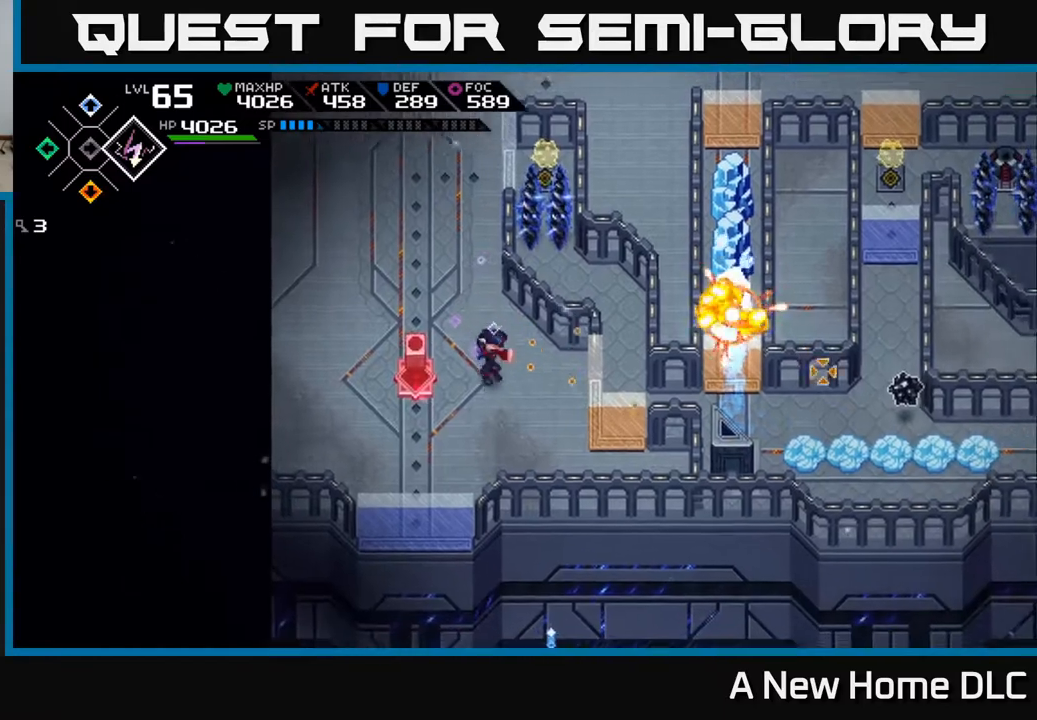
{"buttons": [], "left_stick": "center", "right_stick": "right", "events": [[317, "left_stick", "center"]]}
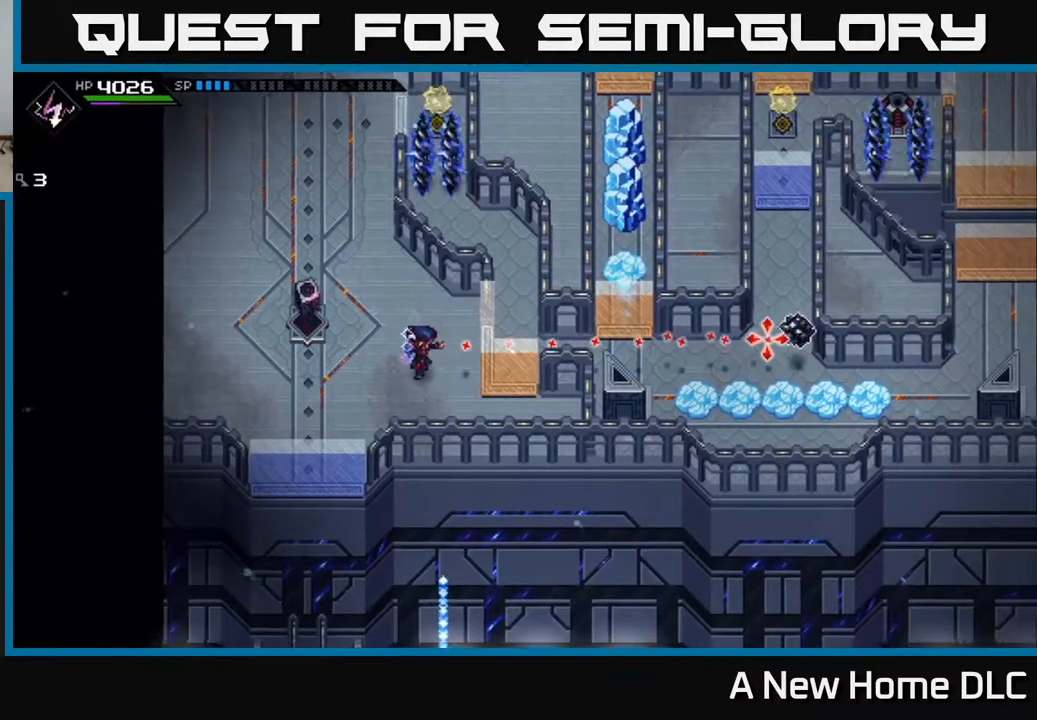
{"buttons": [], "left_stick": "center", "right_stick": "right", "events": [[183, "R1", "down"], [367, "R1", "up"]]}
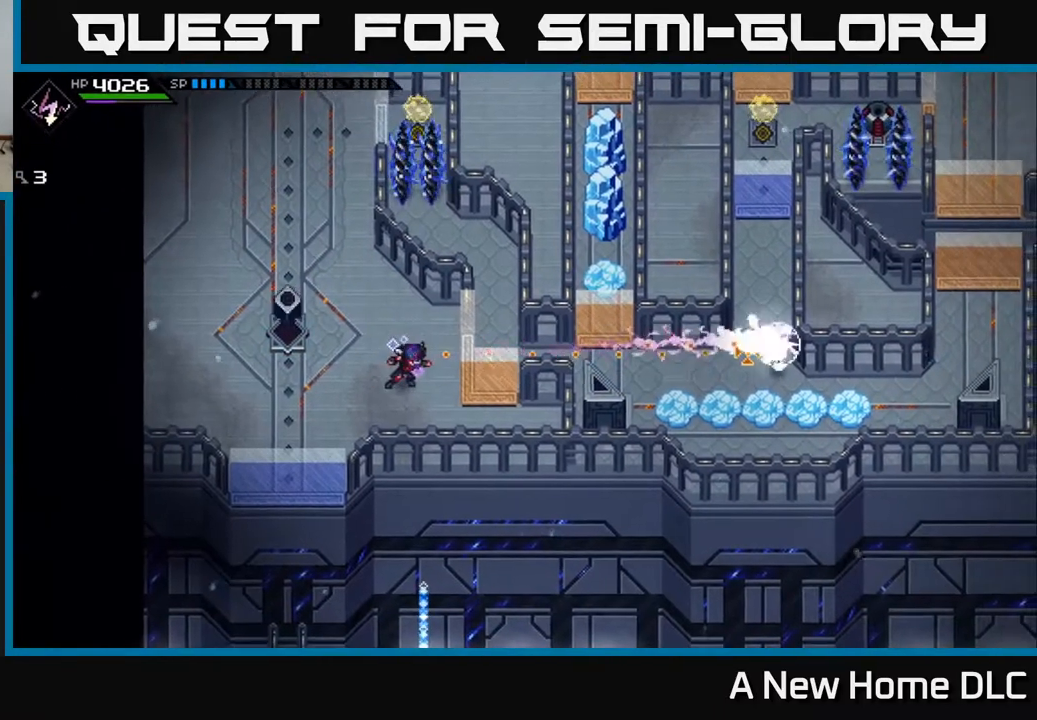
{"buttons": [], "left_stick": "center", "right_stick": "center", "events": [[133, "left_stick", "up"], [367, "right_stick", "center"], [433, "left_stick", "center"]]}
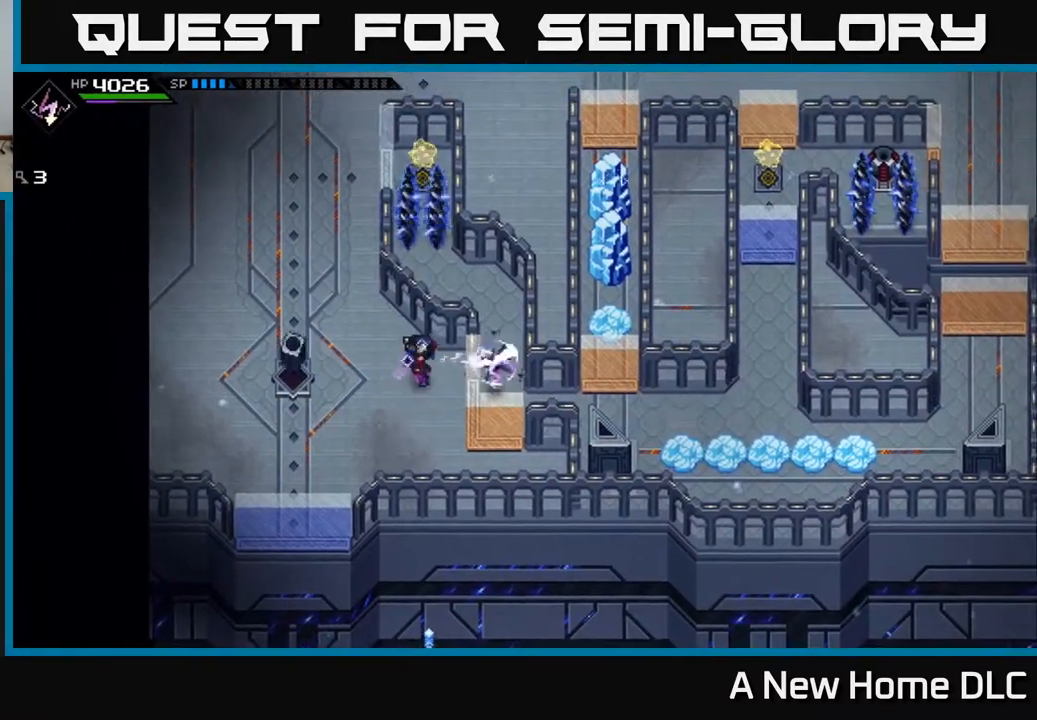
{"buttons": [], "left_stick": "center", "right_stick": "center", "events": [[183, "left_stick", "up-right"], [367, "left_stick", "center"]]}
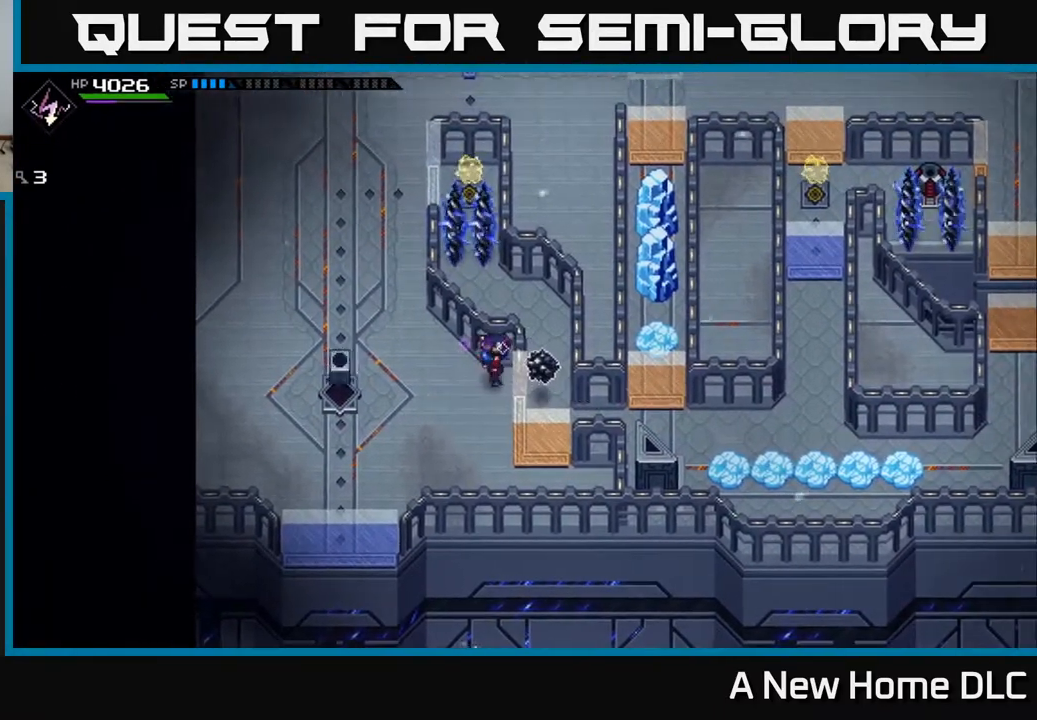
{"buttons": [], "left_stick": "left", "right_stick": "center", "events": [[400, "left_stick", "left"]]}